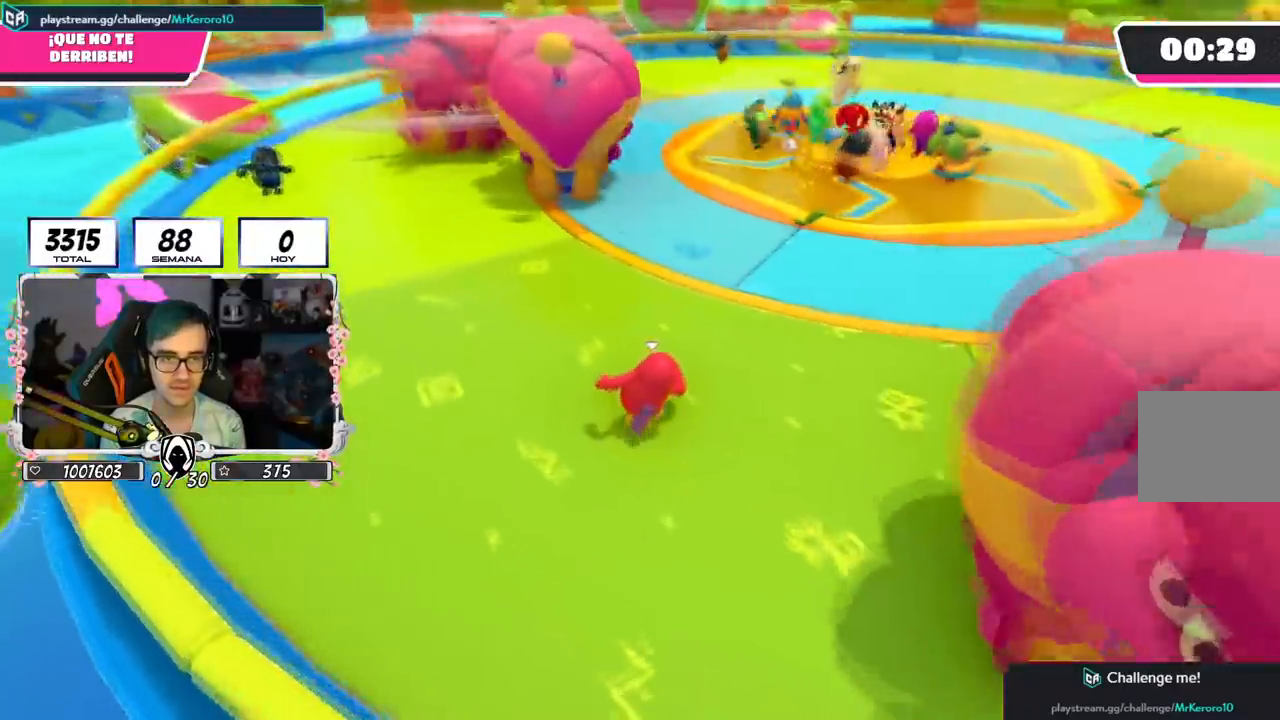
Gameplay with a controller (PlayStation layout); each line is a JSON object with the inputs held at the frame after it. "events" lists button and stick changes between this image and that frame as [ms after this image, input, new state], when the widget could be followed in between.
{"buttons": [], "left_stick": "up-right", "right_stick": "center", "events": [[34, "R1", "up"], [150, "right_stick", "center"], [251, "left_stick", "up-right"]]}
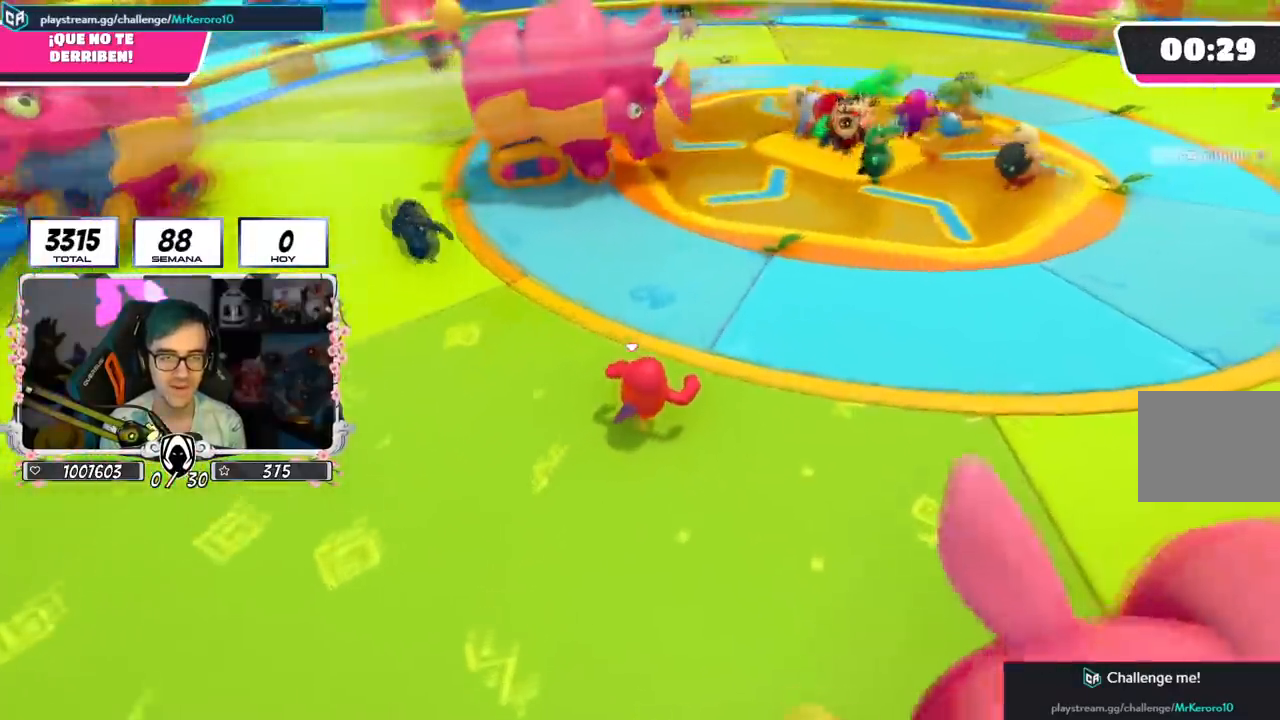
{"buttons": [], "left_stick": "up", "right_stick": "center", "events": [[467, "left_stick", "up"]]}
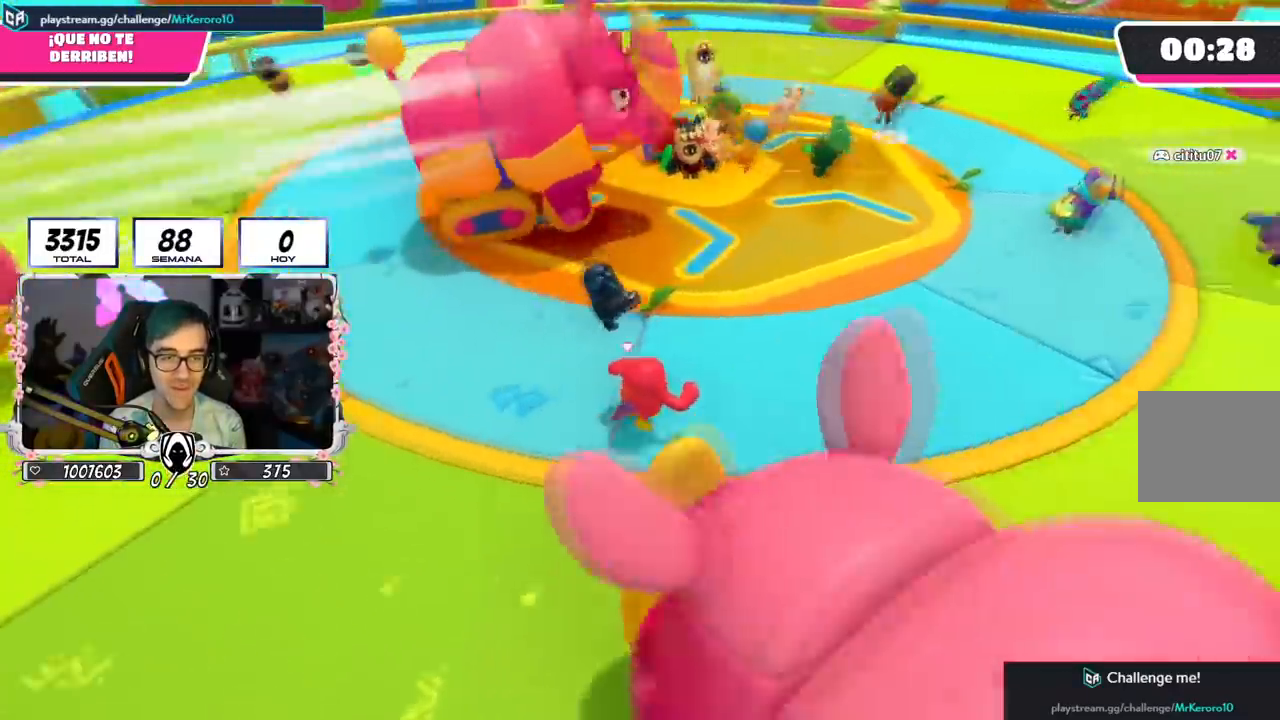
{"buttons": [], "left_stick": "up-right", "right_stick": "down-left", "events": [[201, "right_stick", "down-left"], [451, "left_stick", "up-right"]]}
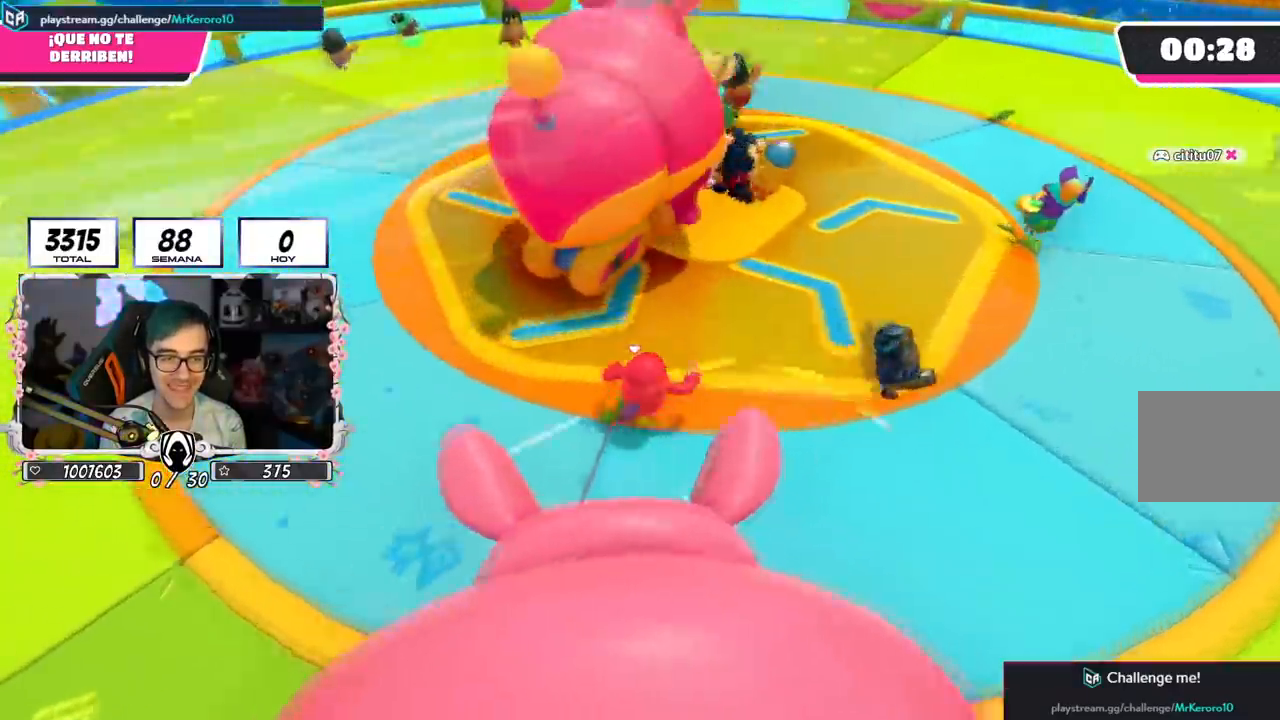
{"buttons": [], "left_stick": "up-right", "right_stick": "left", "events": [[333, "right_stick", "left"]]}
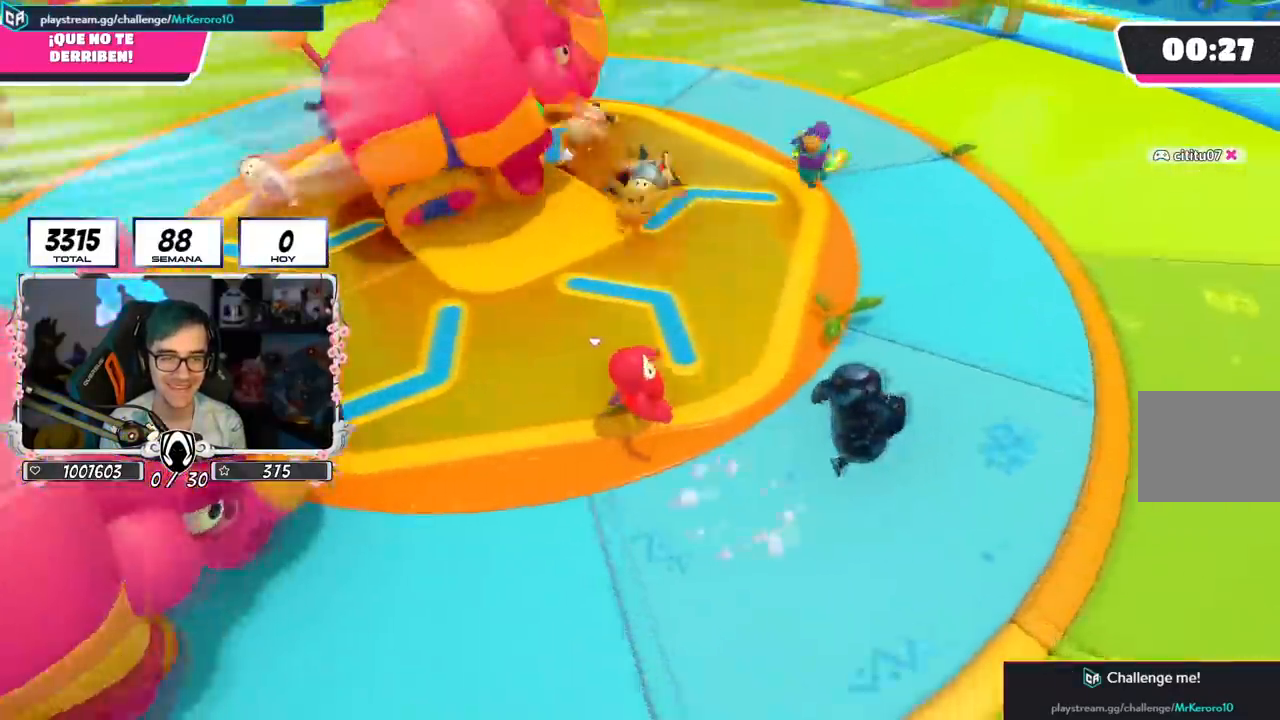
{"buttons": [], "left_stick": "up-left", "right_stick": "left", "events": [[301, "left_stick", "up"], [434, "left_stick", "up-left"]]}
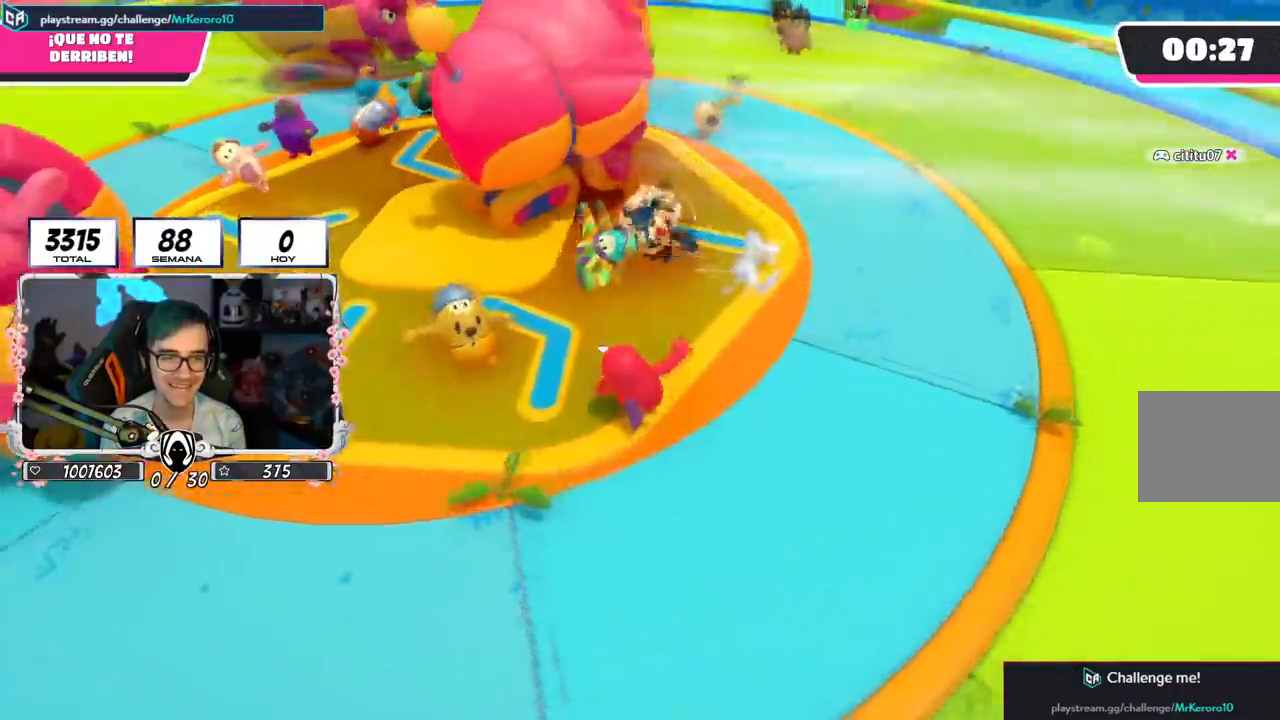
{"buttons": [], "left_stick": "up-left", "right_stick": "left", "events": [[150, "left_stick", "down-left"], [300, "left_stick", "up"], [467, "left_stick", "up-left"]]}
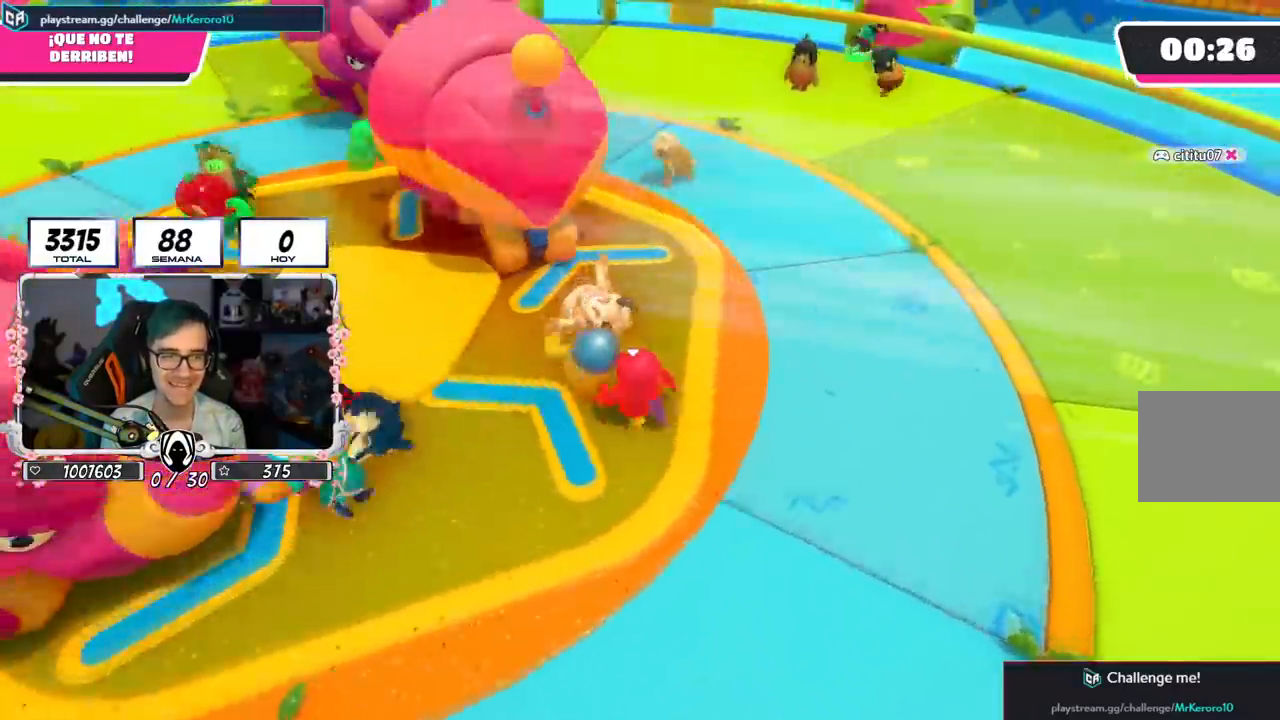
{"buttons": [], "left_stick": "down-right", "right_stick": "left", "events": [[267, "left_stick", "right"], [401, "left_stick", "down-right"]]}
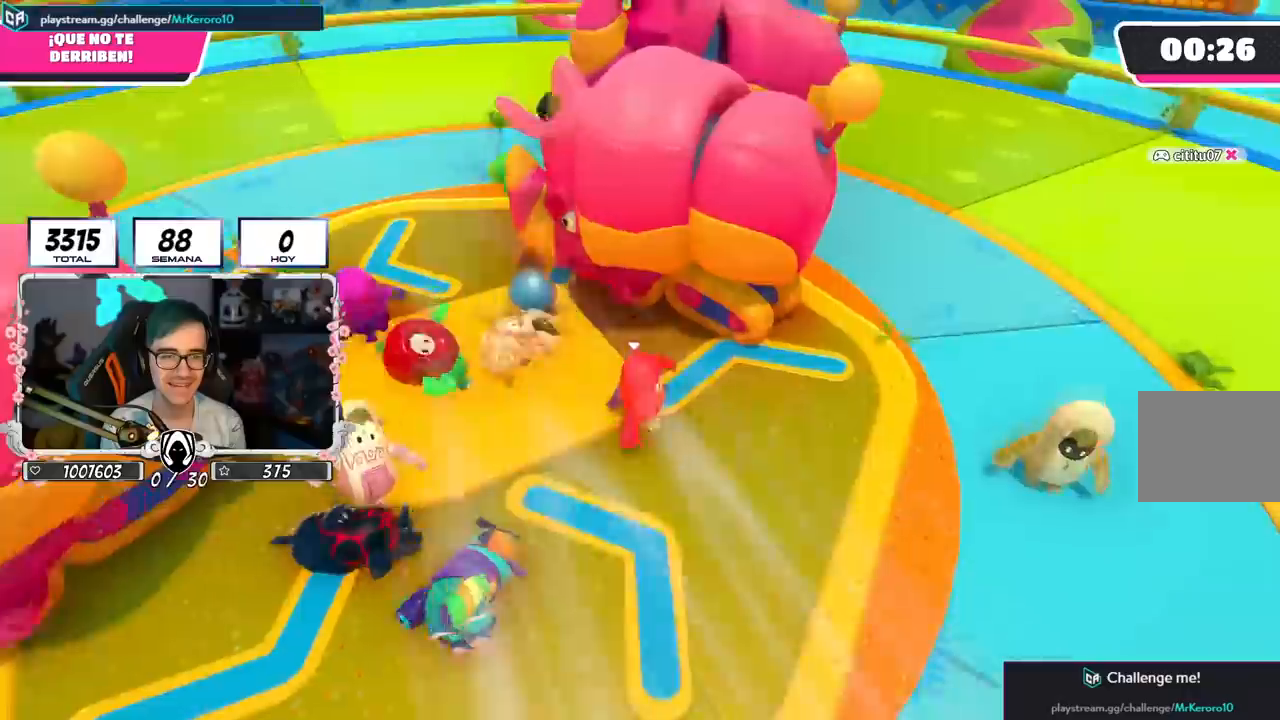
{"buttons": [], "left_stick": "down-right", "right_stick": "left", "events": []}
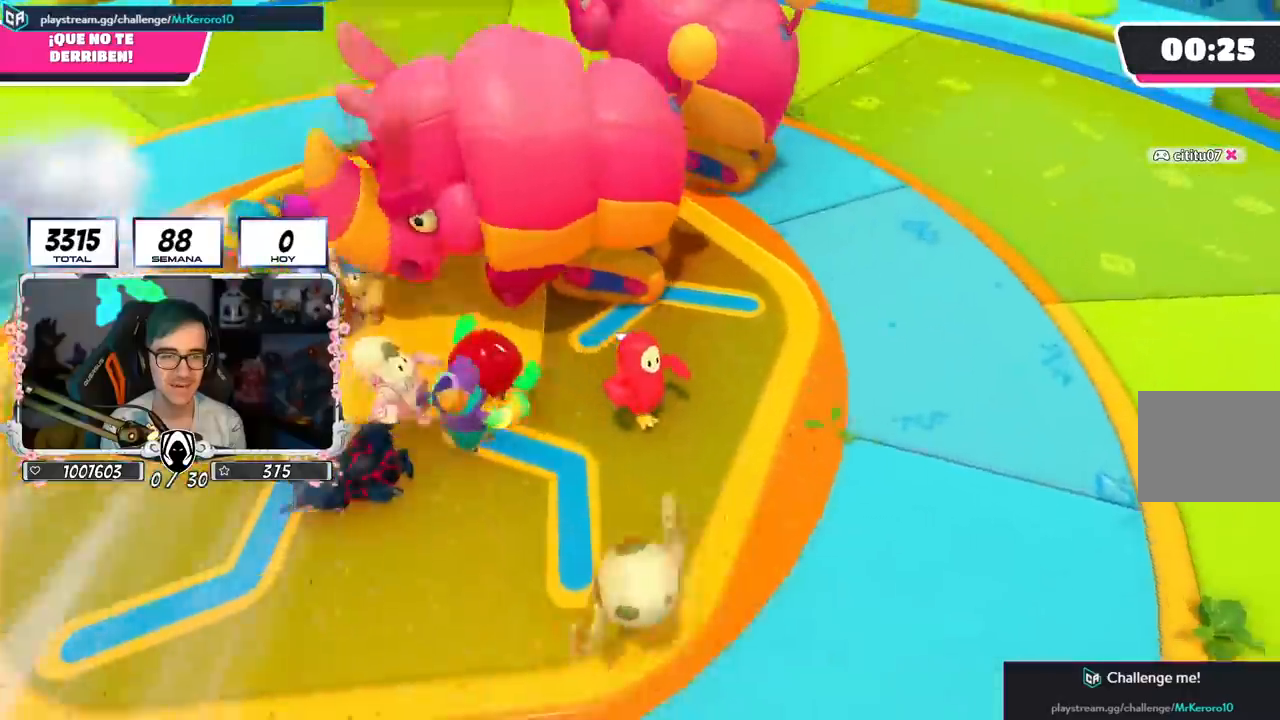
{"buttons": [], "left_stick": "up", "right_stick": "left", "events": [[317, "left_stick", "up-right"], [417, "left_stick", "up"]]}
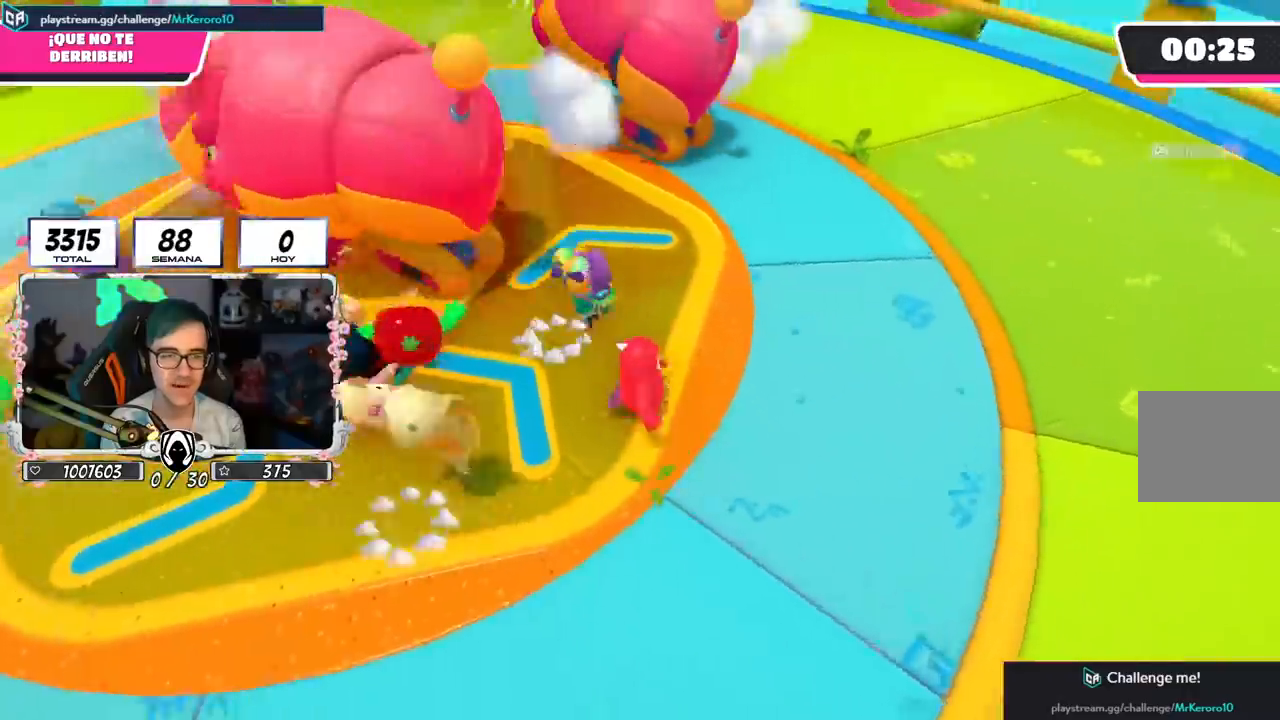
{"buttons": [], "left_stick": "down-right", "right_stick": "left", "events": [[250, "left_stick", "down-right"], [317, "left_stick", "down"], [467, "left_stick", "down-right"]]}
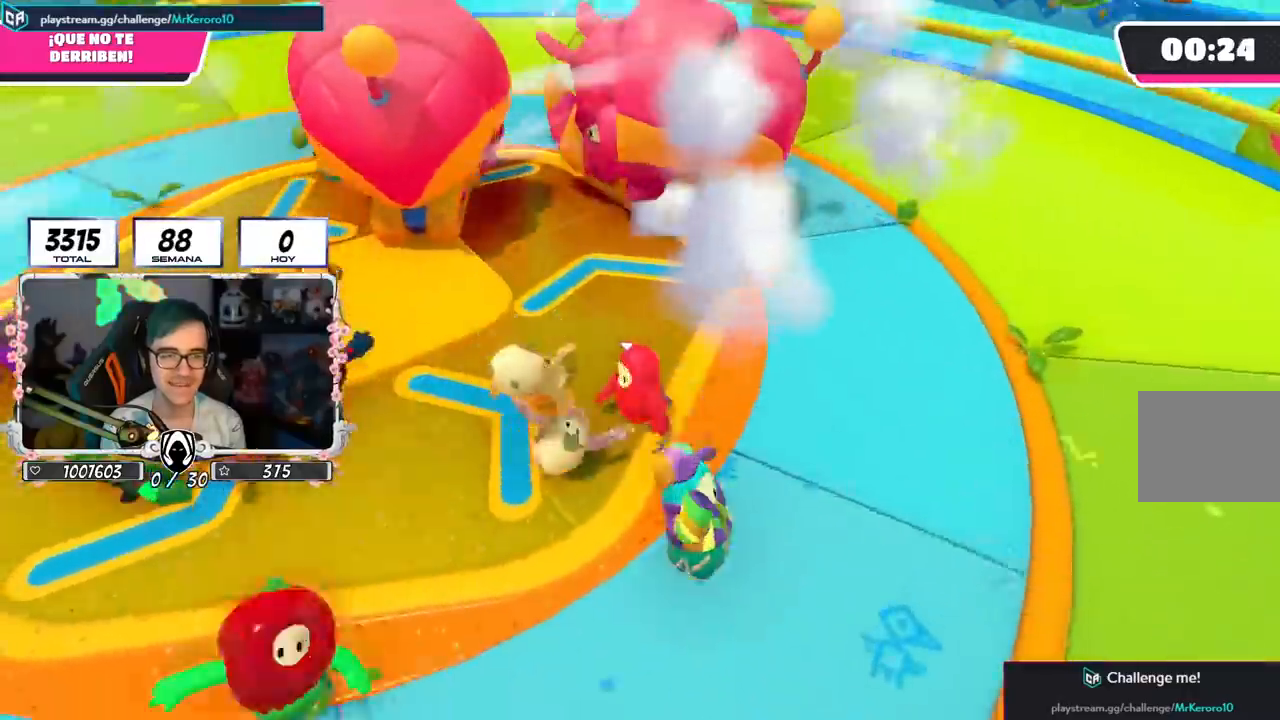
{"buttons": [], "left_stick": "down-right", "right_stick": "up-left", "events": [[67, "right_stick", "center"], [100, "CROSS", "down"], [234, "CROSS", "up"], [367, "right_stick", "left"], [417, "right_stick", "up-left"]]}
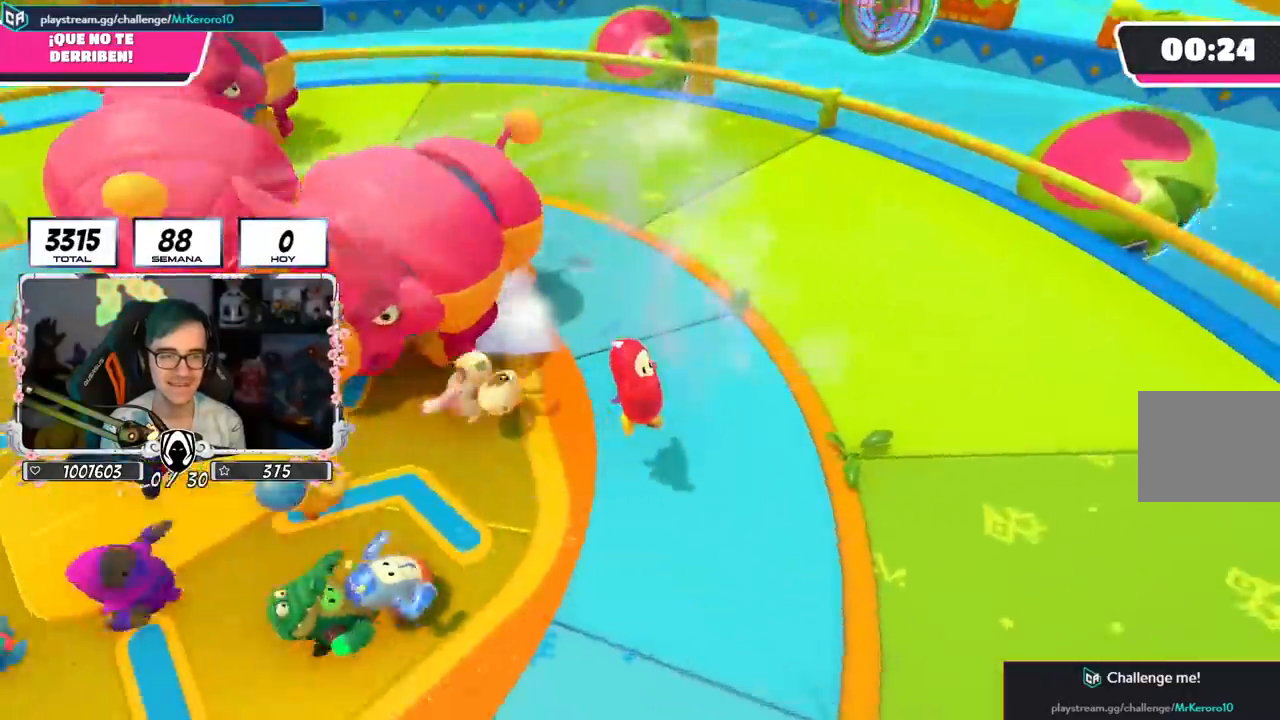
{"buttons": [], "left_stick": "down-right", "right_stick": "center", "events": [[450, "right_stick", "center"]]}
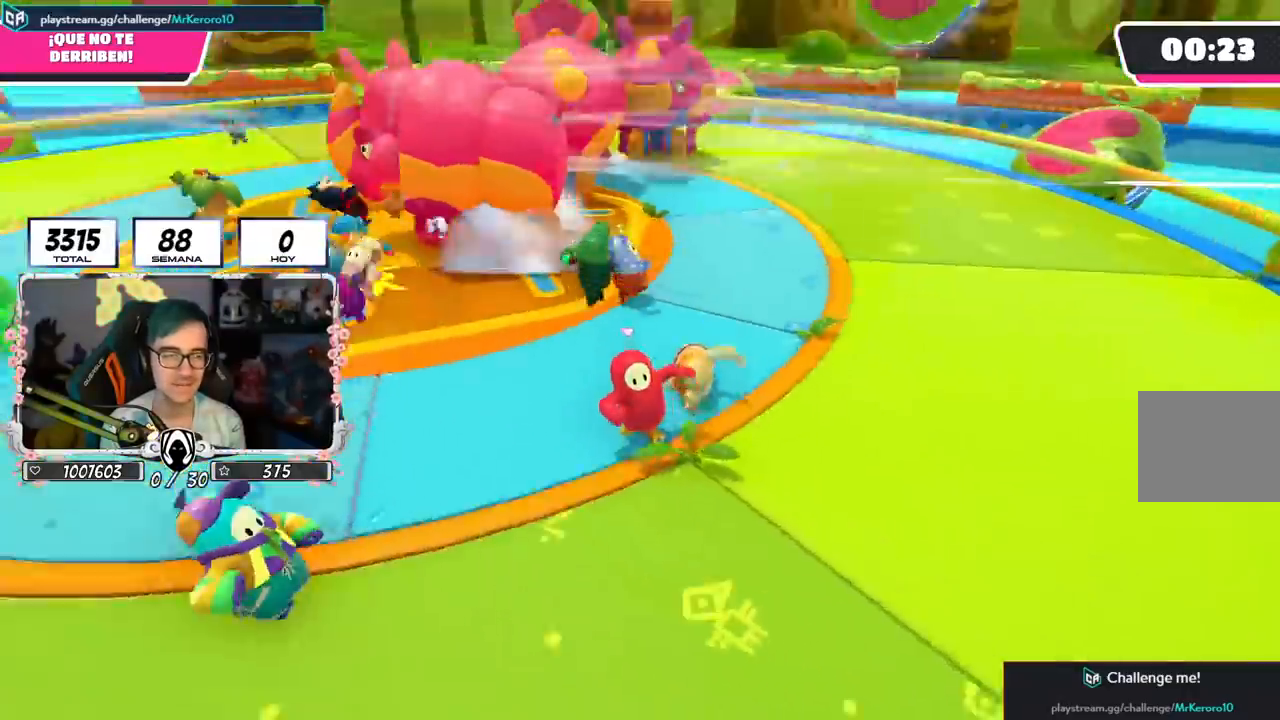
{"buttons": [], "left_stick": "down-right", "right_stick": "center", "events": [[134, "right_stick", "left"], [301, "right_stick", "center"]]}
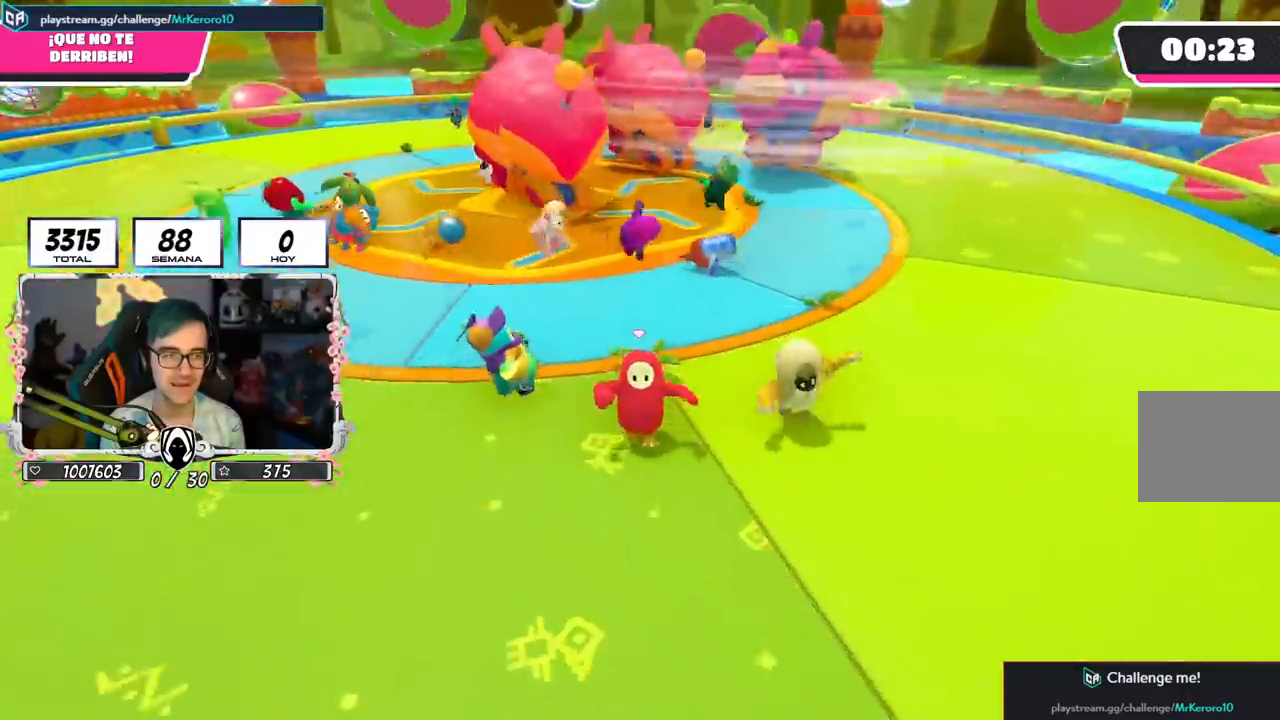
{"buttons": [], "left_stick": "down-left", "right_stick": "right", "events": [[100, "left_stick", "down"], [200, "left_stick", "down-left"], [384, "right_stick", "right"]]}
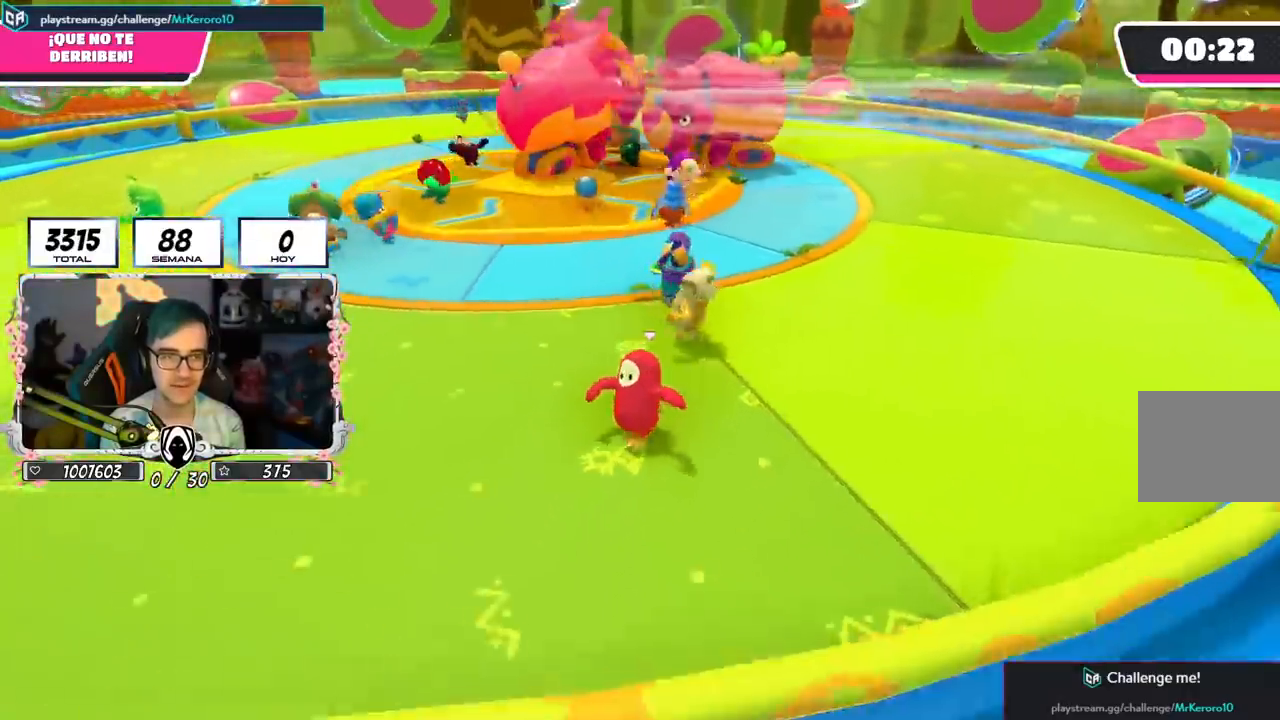
{"buttons": [], "left_stick": "up-left", "right_stick": "center", "events": [[33, "left_stick", "left"], [83, "right_stick", "center"], [483, "left_stick", "up-left"]]}
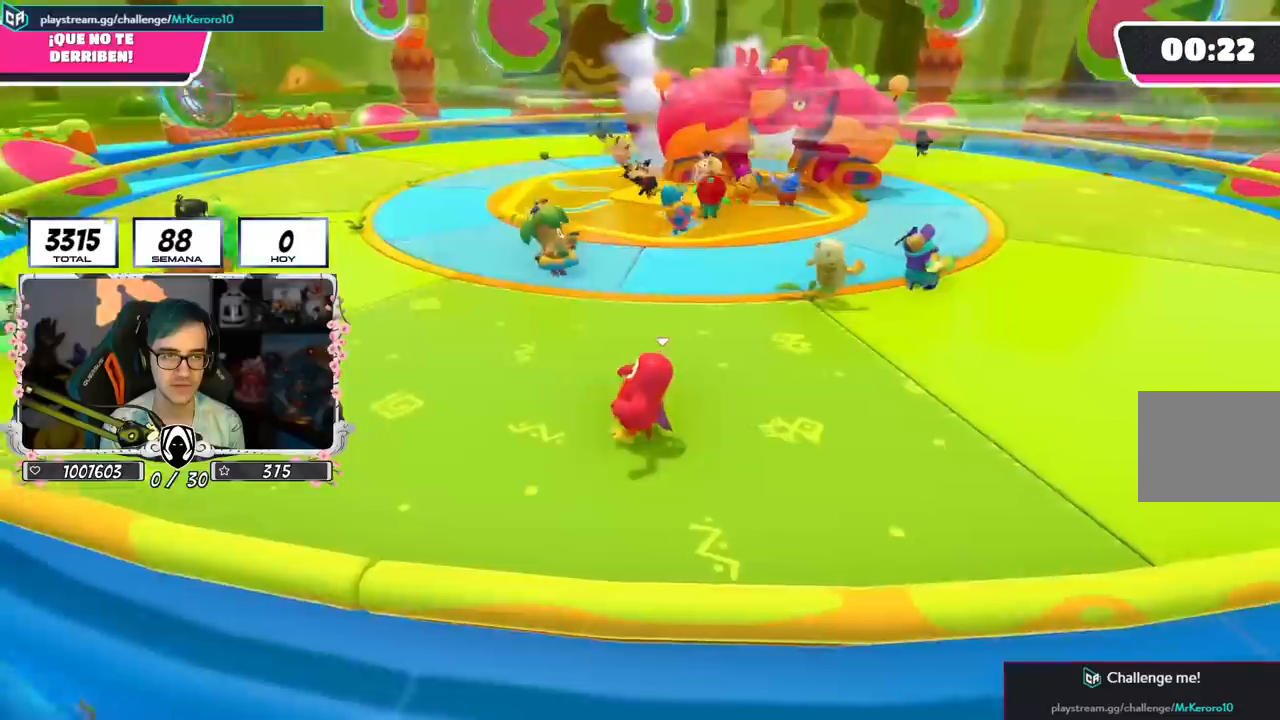
{"buttons": [], "left_stick": "up-right", "right_stick": "center", "events": [[84, "right_stick", "down-right"], [134, "left_stick", "up"], [451, "left_stick", "up-right"], [501, "right_stick", "center"]]}
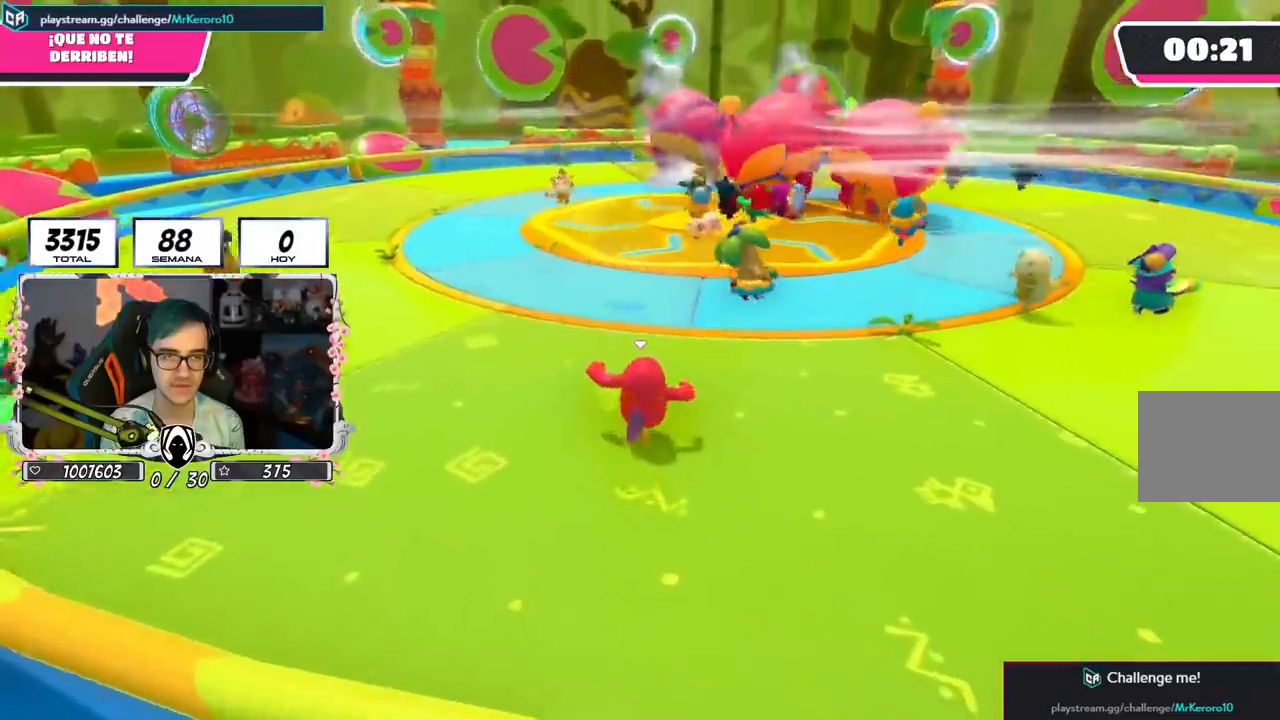
{"buttons": [], "left_stick": "down-left", "right_stick": "center", "events": [[16, "left_stick", "right"], [333, "left_stick", "down-right"], [500, "left_stick", "down-left"]]}
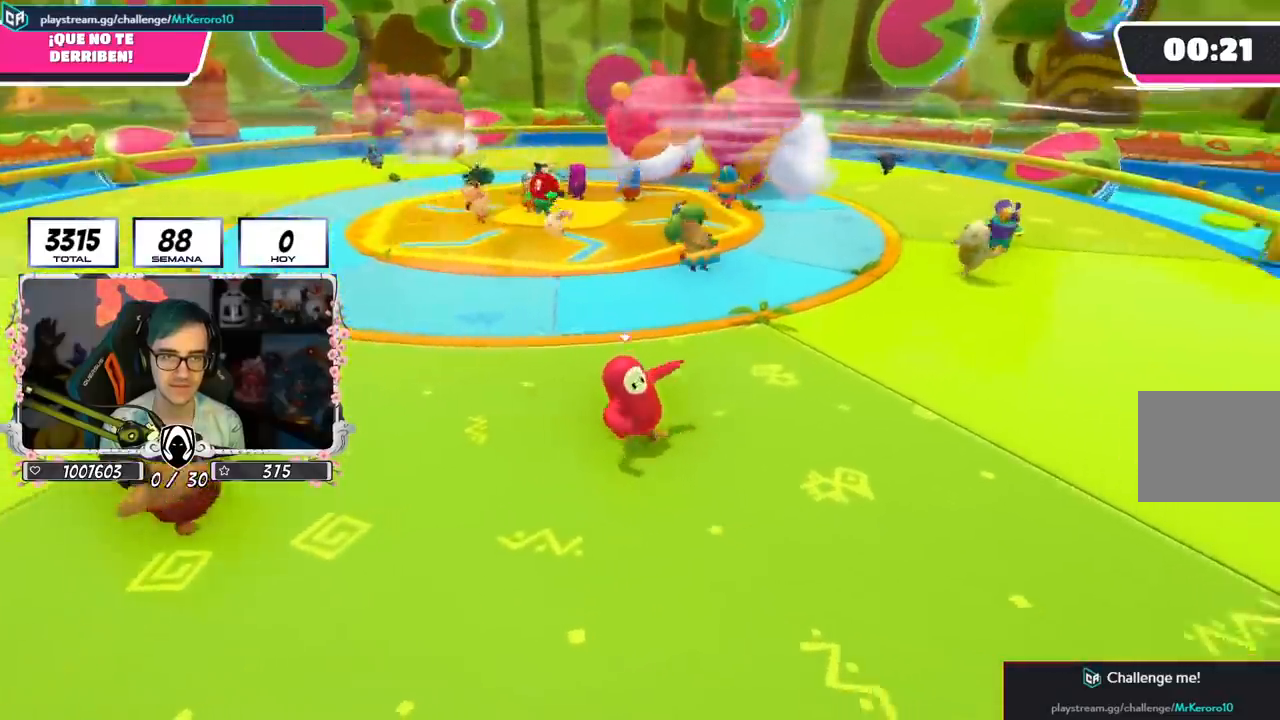
{"buttons": [], "left_stick": "up", "right_stick": "center", "events": [[117, "left_stick", "left"], [317, "left_stick", "up-left"], [434, "left_stick", "up"]]}
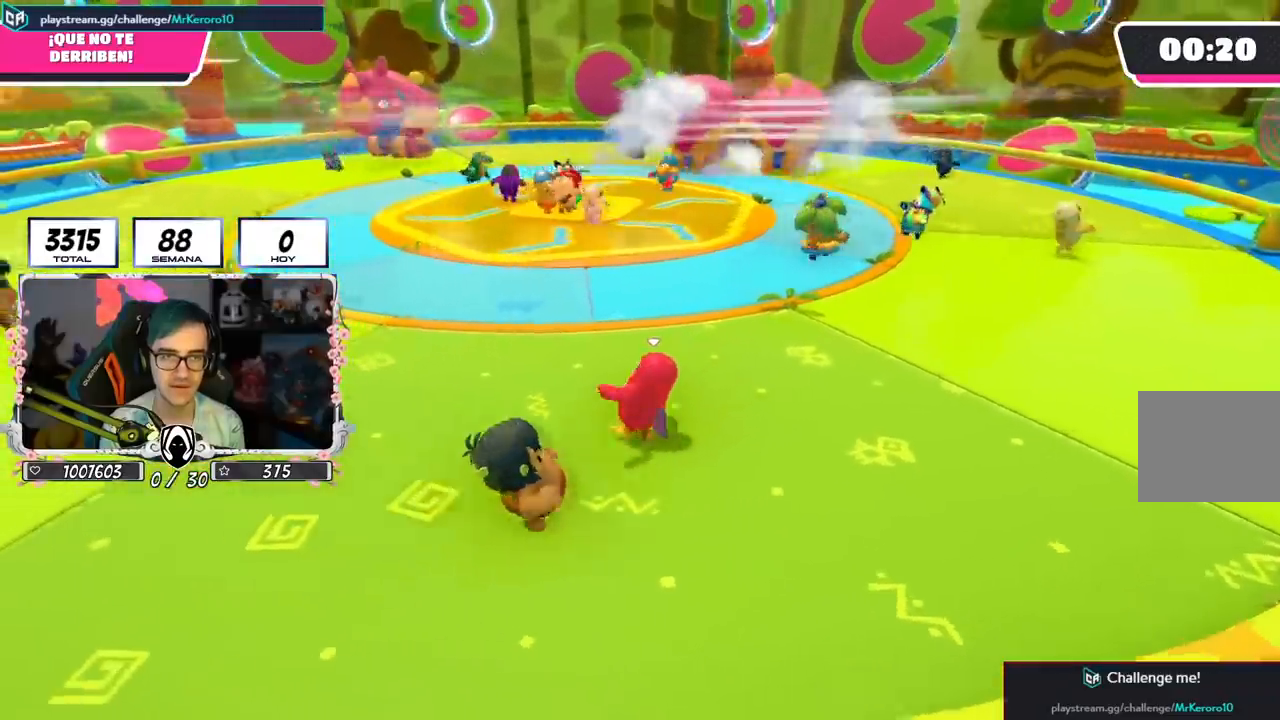
{"buttons": [], "left_stick": "right", "right_stick": "center", "events": [[217, "left_stick", "right"]]}
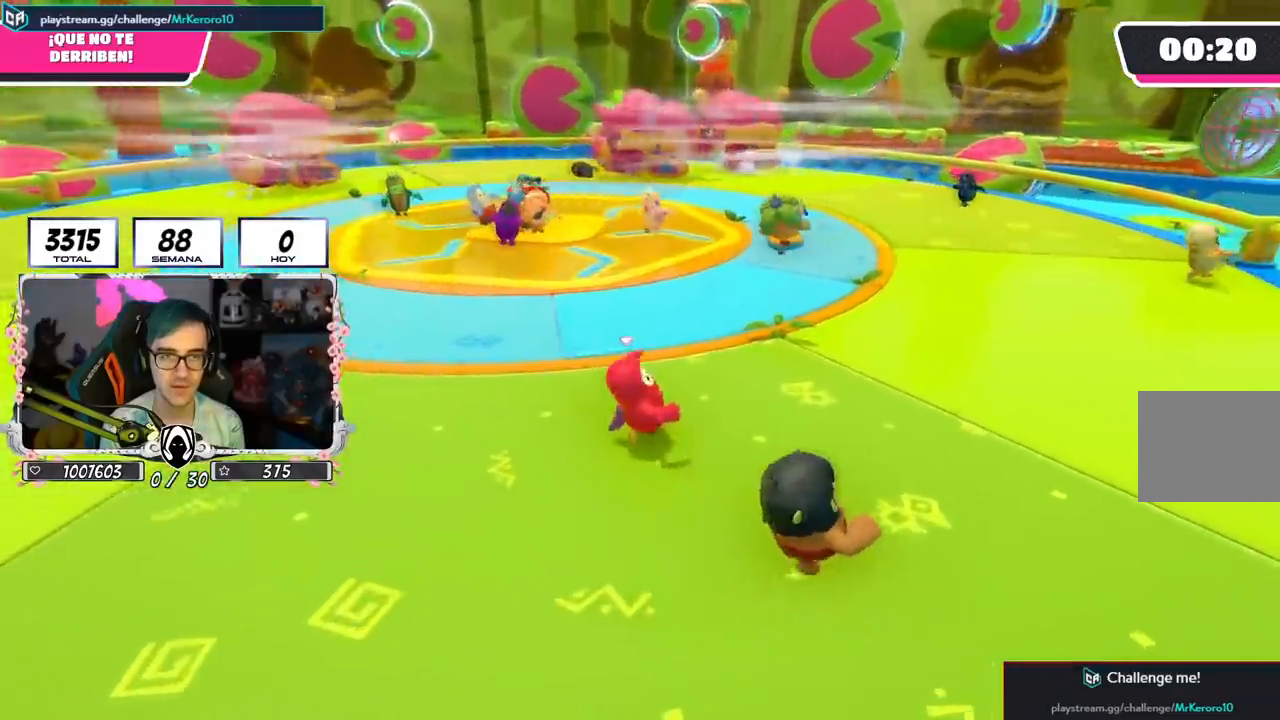
{"buttons": [], "left_stick": "left", "right_stick": "center", "events": [[33, "left_stick", "down-right"], [167, "right_stick", "left"], [184, "left_stick", "down"], [317, "left_stick", "down-left"], [317, "right_stick", "center"], [434, "left_stick", "left"]]}
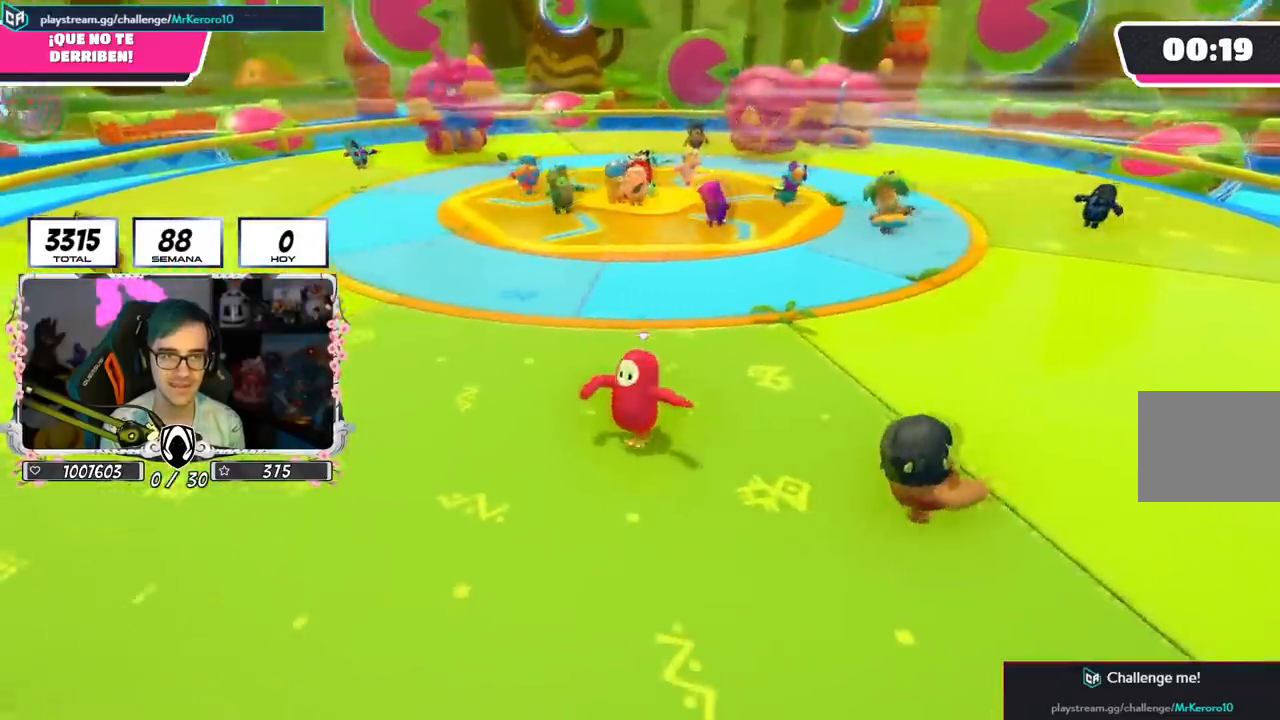
{"buttons": [], "left_stick": "right", "right_stick": "center", "events": [[66, "left_stick", "up"], [267, "left_stick", "right"]]}
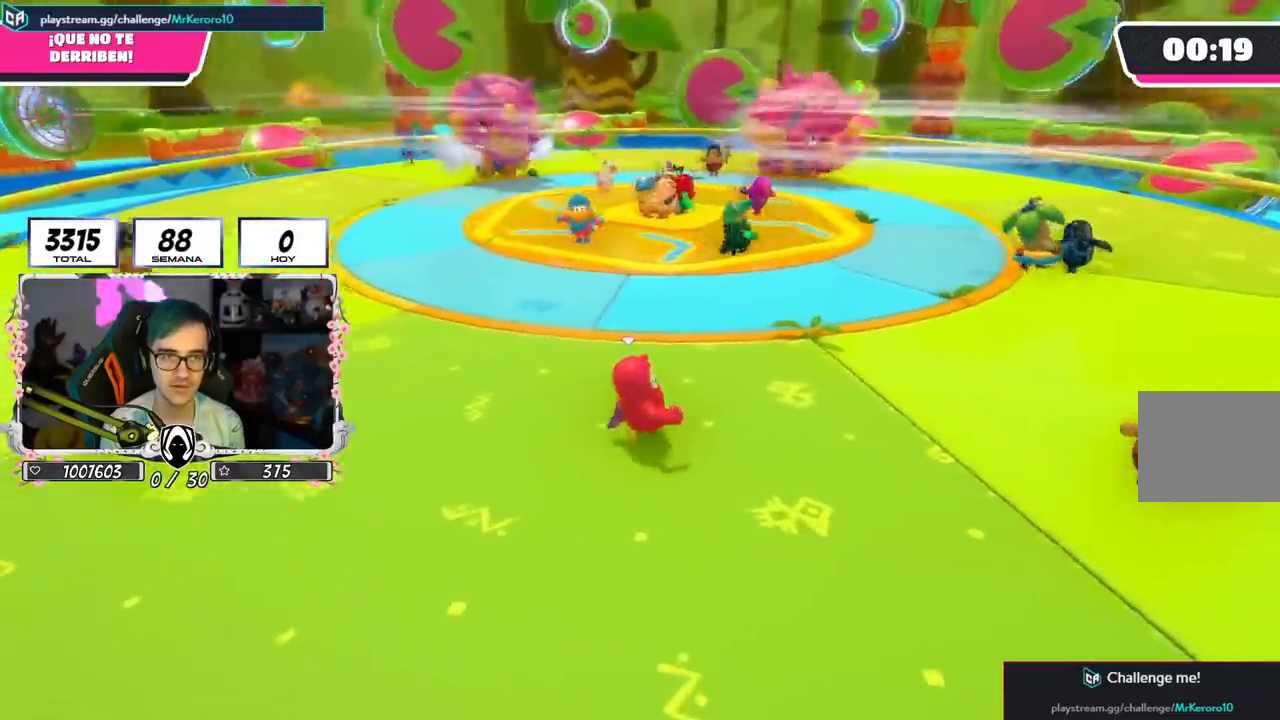
{"buttons": [], "left_stick": "left", "right_stick": "center", "events": [[33, "left_stick", "down-right"], [100, "right_stick", "down-left"], [250, "left_stick", "left"], [300, "right_stick", "center"]]}
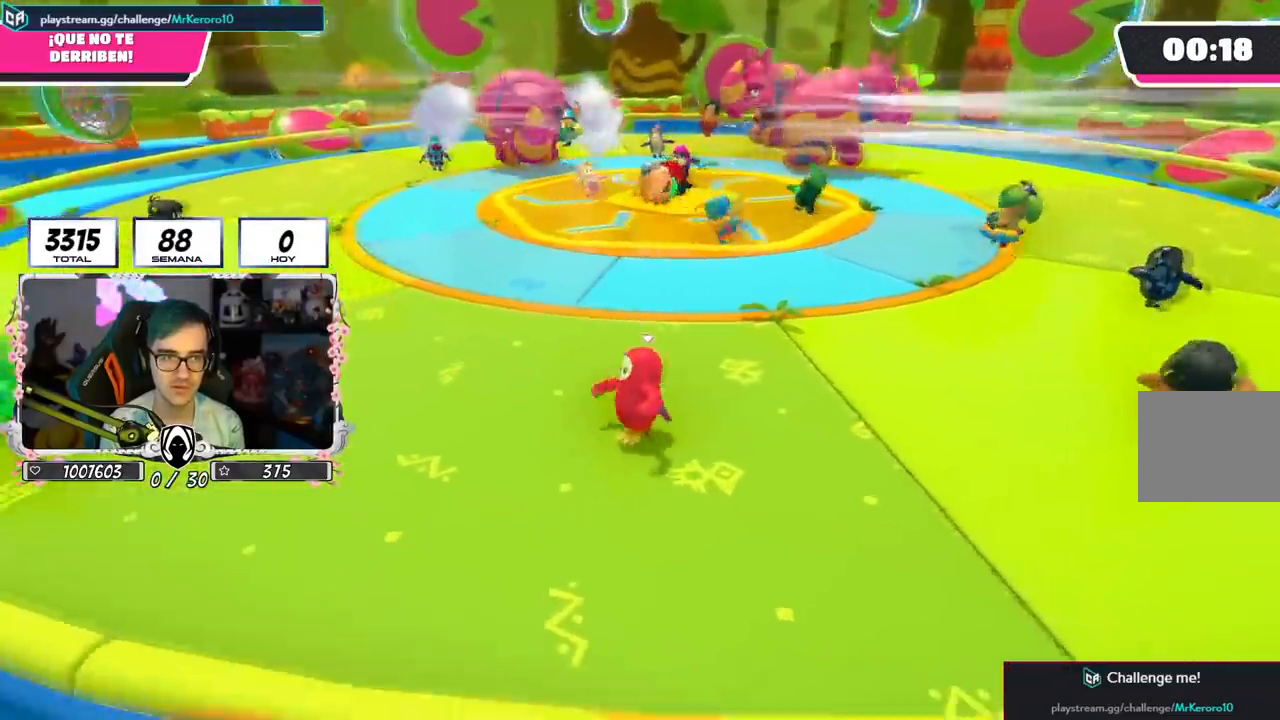
{"buttons": [], "left_stick": "up-left", "right_stick": "right", "events": [[250, "right_stick", "right"], [383, "left_stick", "up-left"]]}
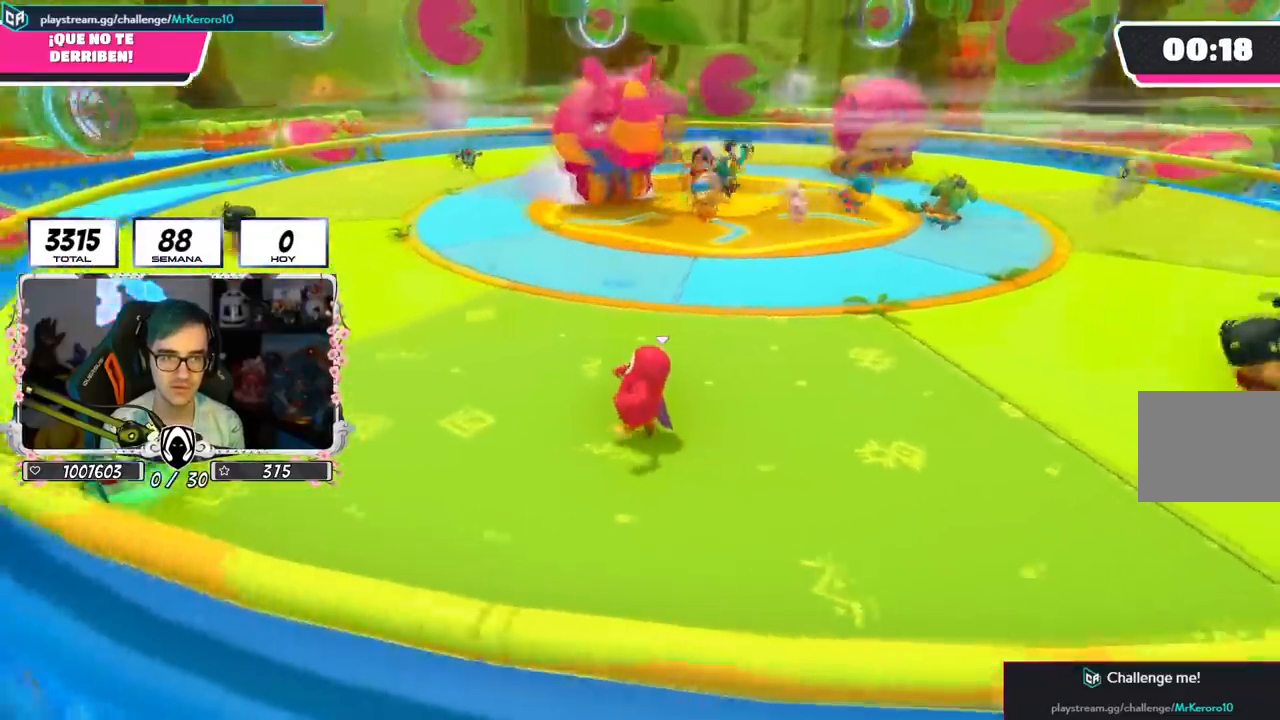
{"buttons": [], "left_stick": "left", "right_stick": "right", "events": [[384, "left_stick", "left"]]}
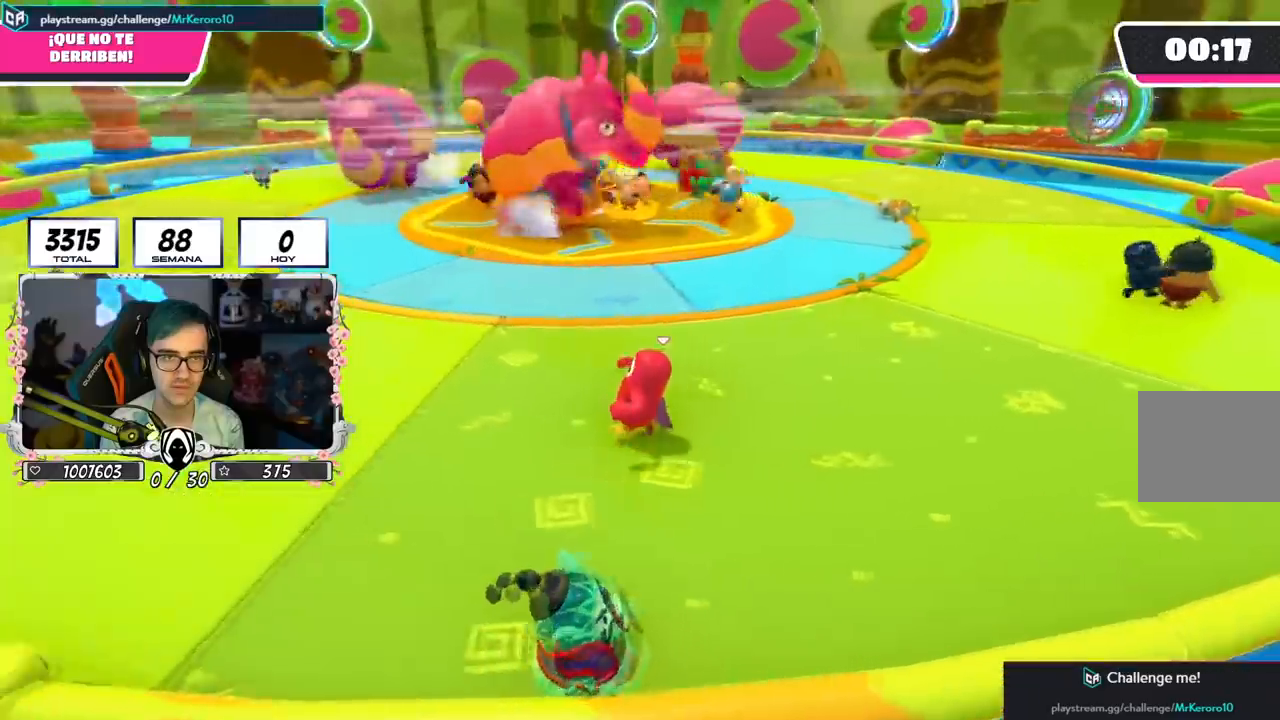
{"buttons": [], "left_stick": "up", "right_stick": "center", "events": [[116, "left_stick", "down-left"], [150, "right_stick", "center"], [317, "left_stick", "left"], [467, "left_stick", "up"]]}
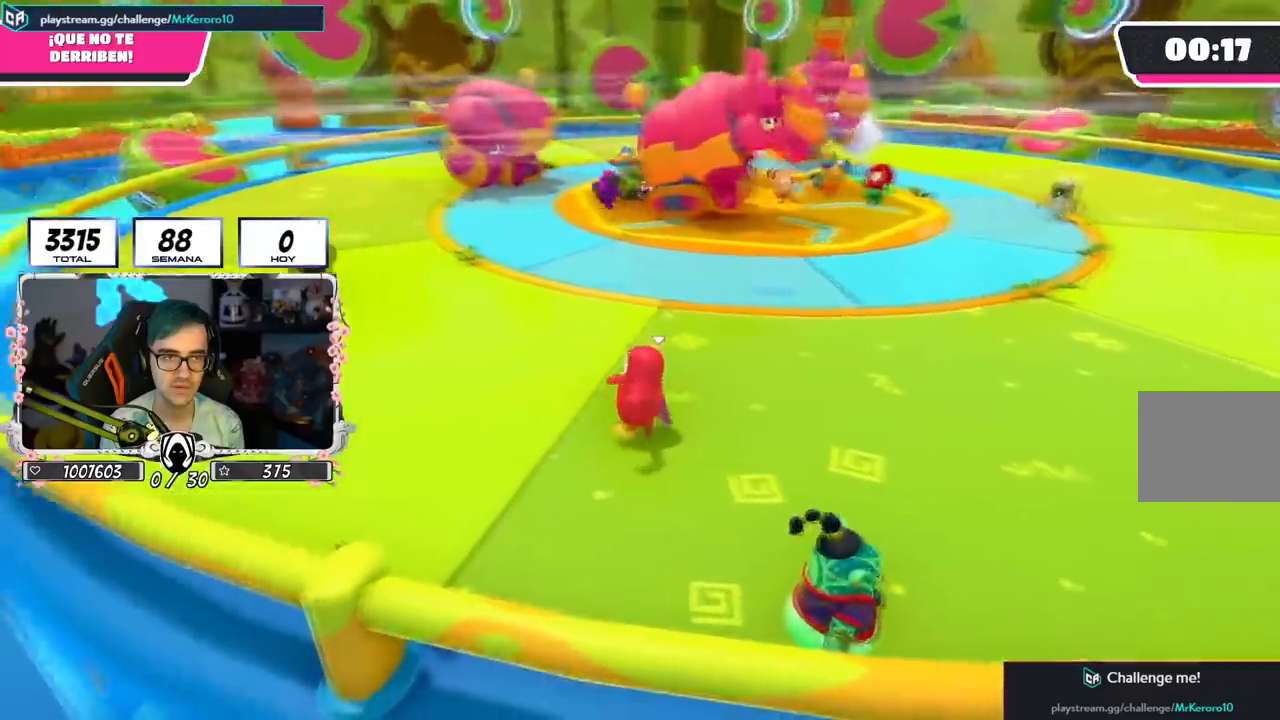
{"buttons": [], "left_stick": "right", "right_stick": "left", "events": [[50, "left_stick", "up-right"], [350, "left_stick", "right"], [451, "right_stick", "left"]]}
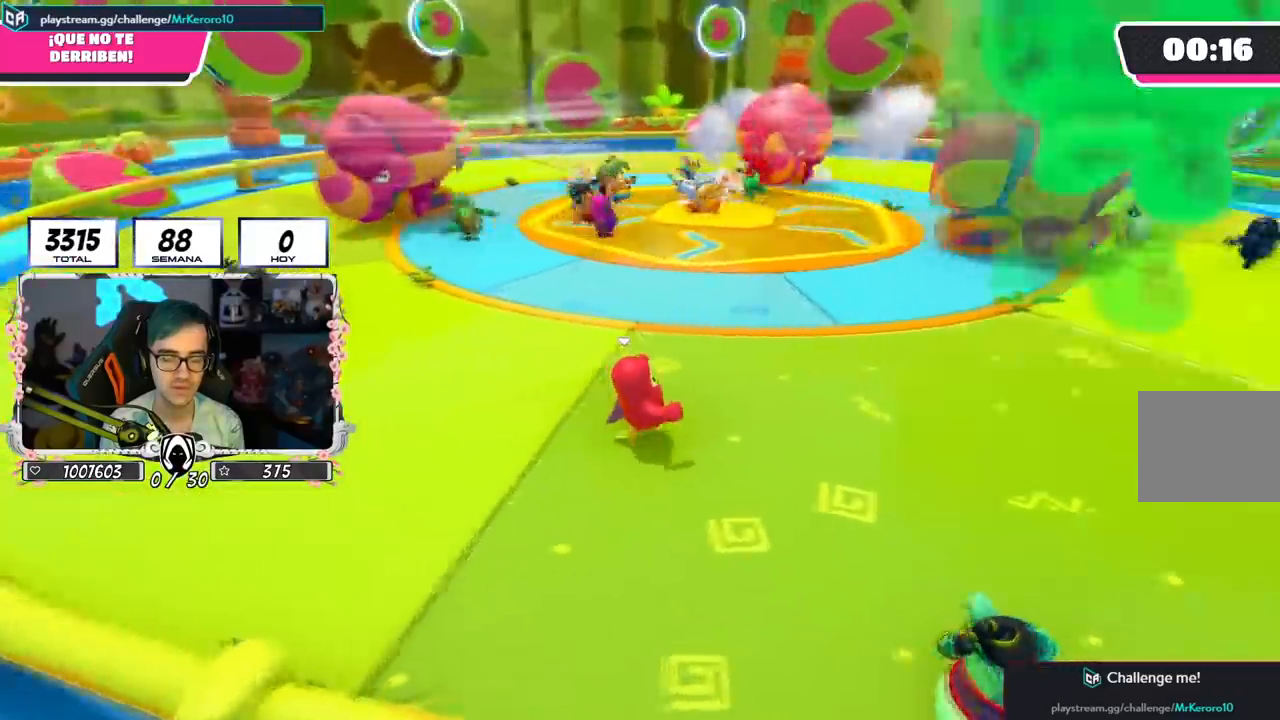
{"buttons": [], "left_stick": "right", "right_stick": "center", "events": [[66, "right_stick", "center"]]}
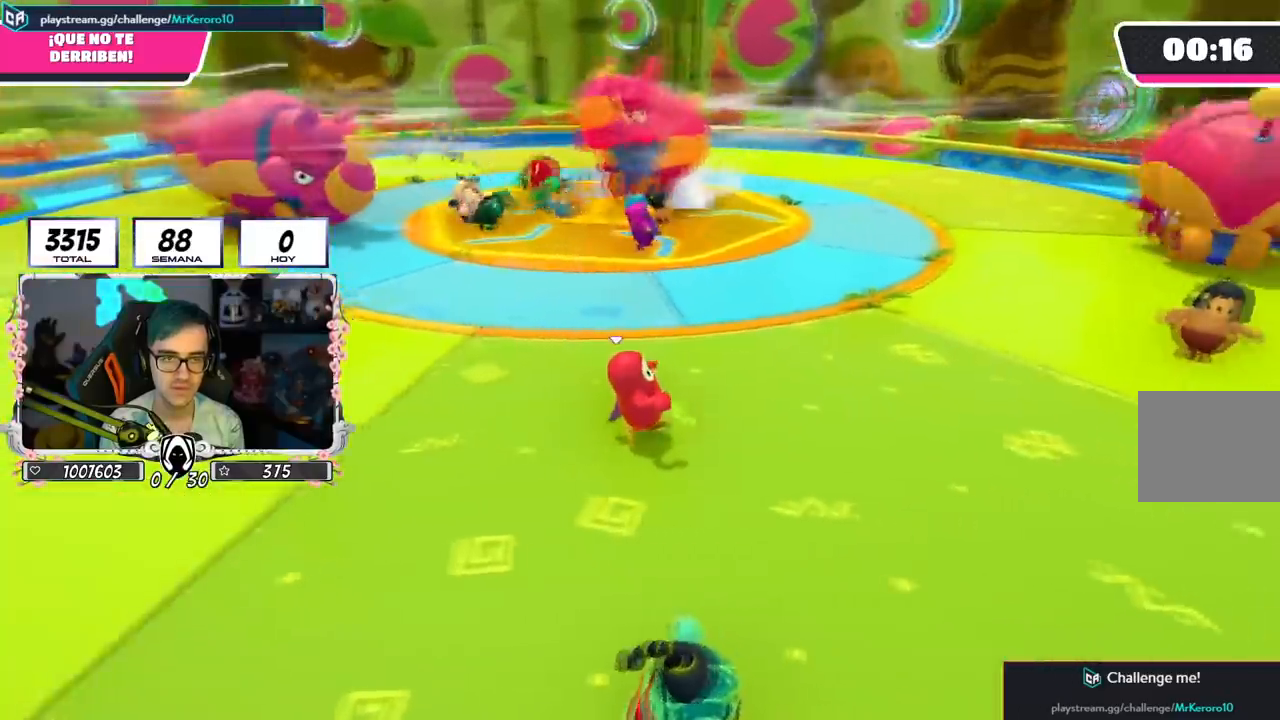
{"buttons": [], "left_stick": "down", "right_stick": "center", "events": [[150, "right_stick", "left"], [184, "left_stick", "down-right"], [434, "left_stick", "down"], [484, "right_stick", "center"]]}
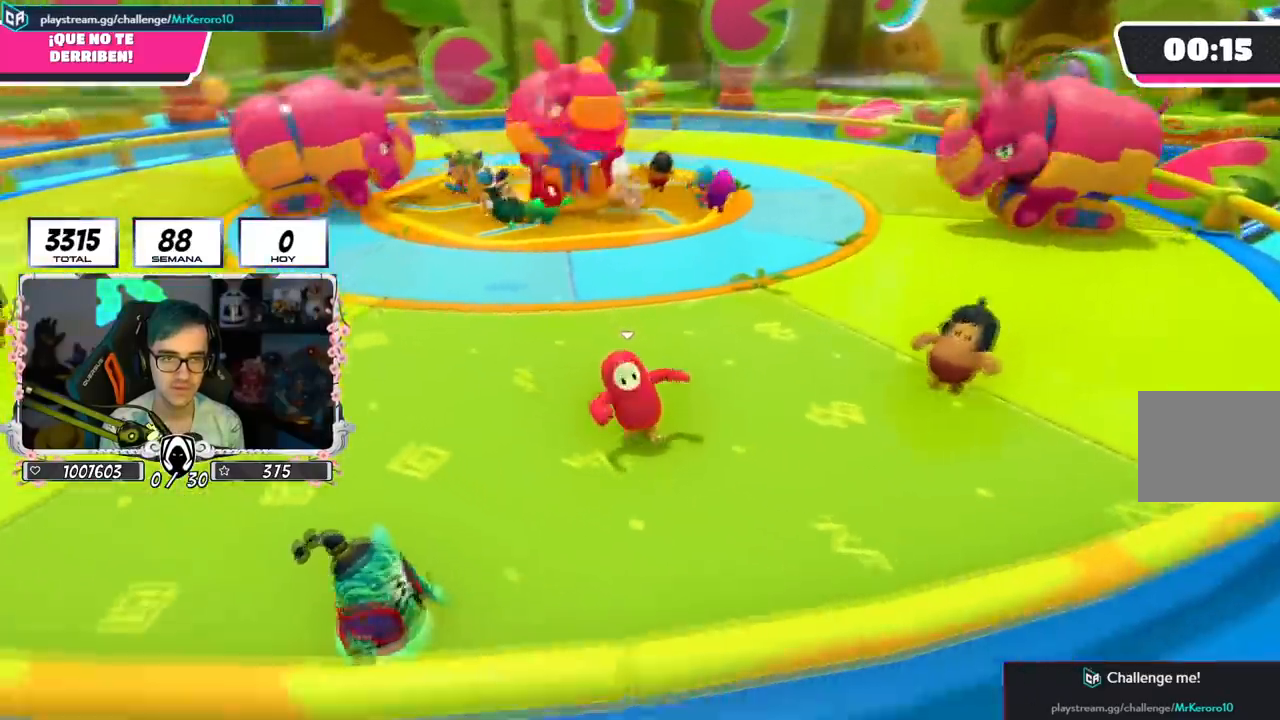
{"buttons": [], "left_stick": "up-left", "right_stick": "center", "events": [[50, "left_stick", "left"], [500, "left_stick", "up-left"]]}